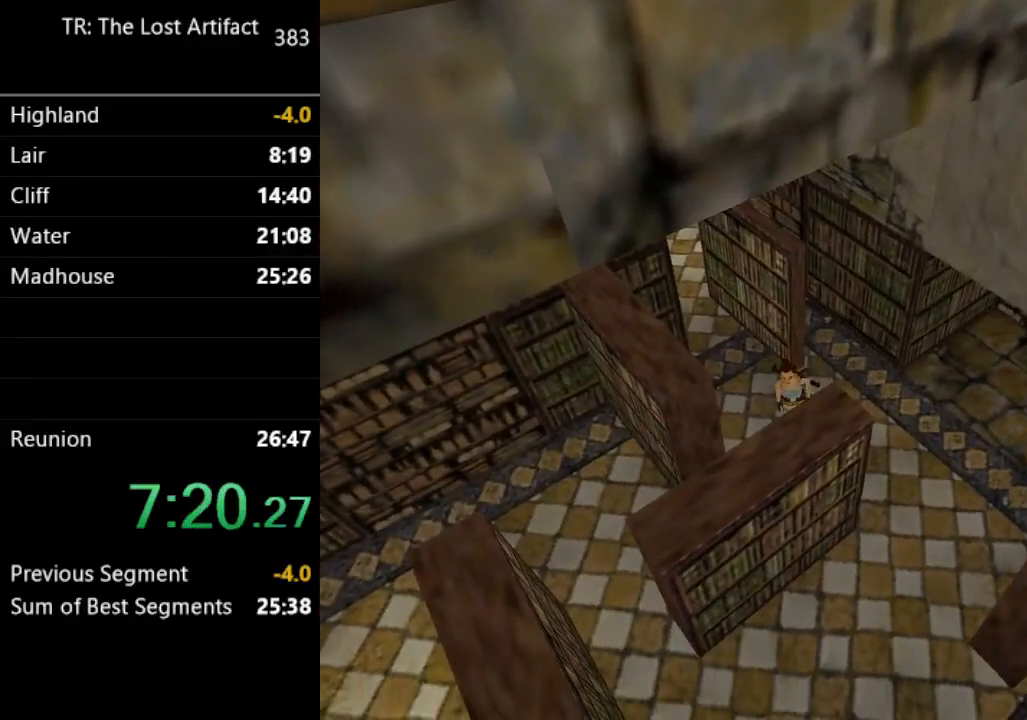
Gameplay with a controller (PlayStation layout); each line is a JSON object with the inputs held at the frame after it. "events" lists button and stick changes between this image and that frame as [ms after this image, input, new state], when the widget could be followed in between. Not read: L3 R3.
{"buttons": ["DPAD_UP", "DPAD_RIGHT"], "left_stick": "center", "right_stick": "center", "events": [[100, "DPAD_RIGHT", "down"]]}
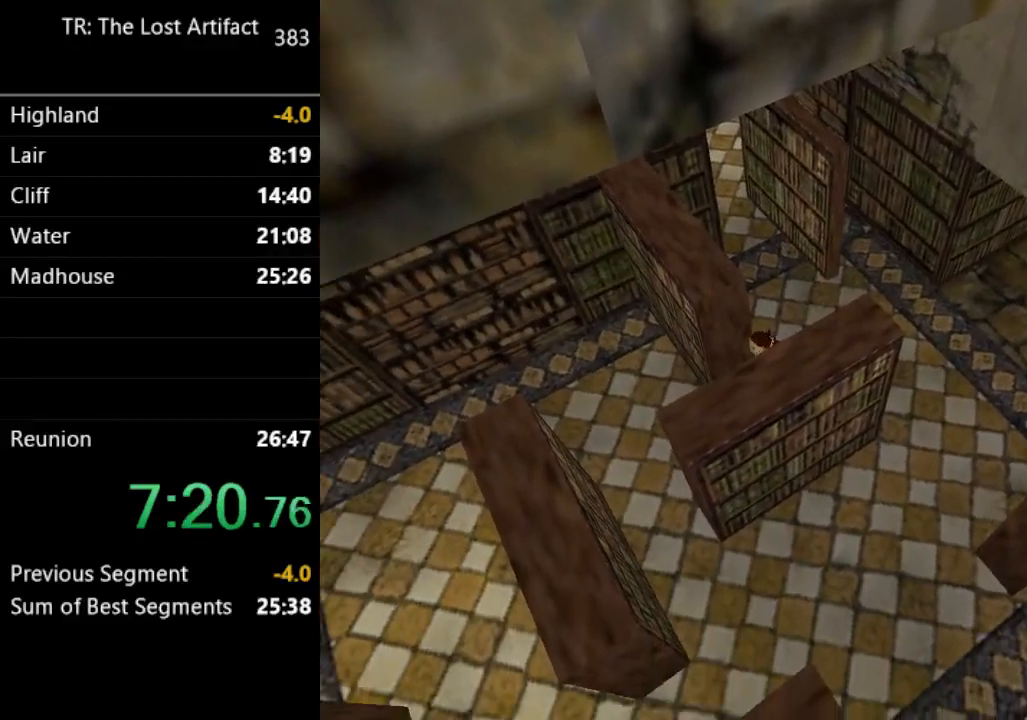
{"buttons": ["DPAD_UP", "DPAD_LEFT"], "left_stick": "center", "right_stick": "center", "events": [[33, "DPAD_RIGHT", "up"], [133, "DPAD_RIGHT", "down"], [300, "DPAD_RIGHT", "up"], [367, "DPAD_LEFT", "down"]]}
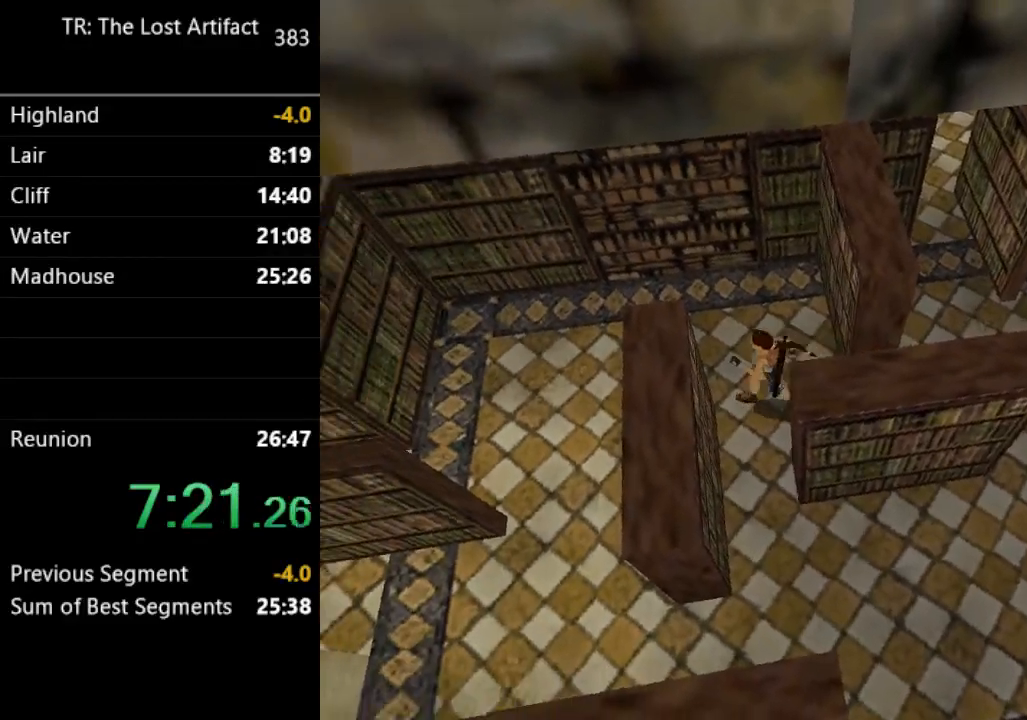
{"buttons": ["DPAD_UP"], "left_stick": "center", "right_stick": "center", "events": [[433, "DPAD_LEFT", "up"]]}
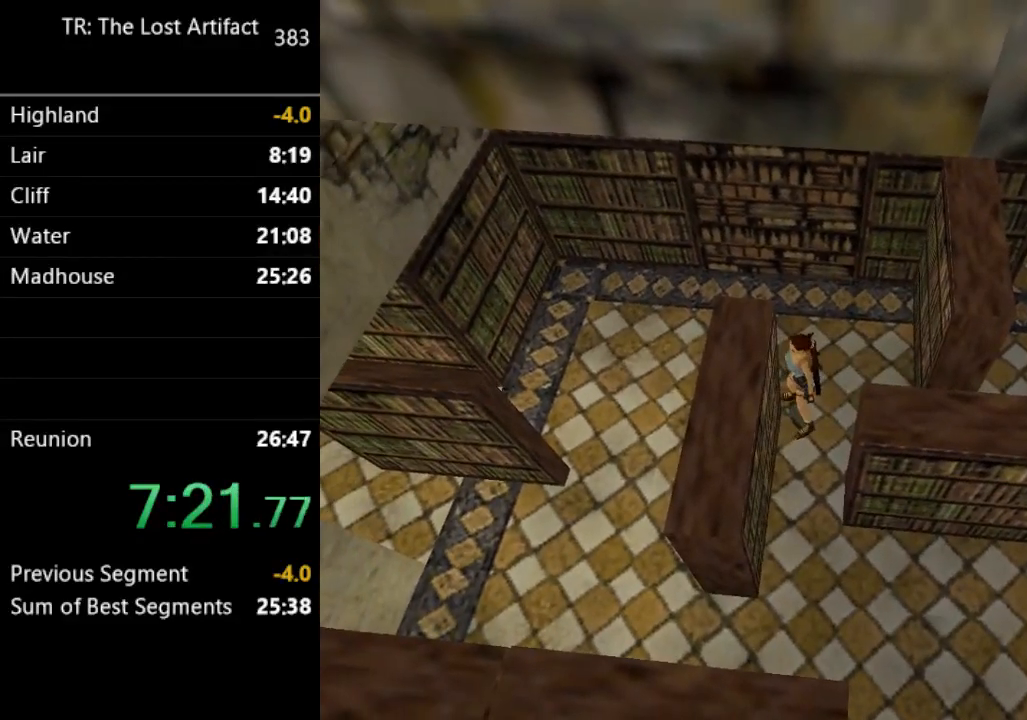
{"buttons": ["R1", "DPAD_RIGHT"], "left_stick": "center", "right_stick": "center", "events": [[167, "DPAD_UP", "up"], [300, "R1", "down"], [400, "DPAD_RIGHT", "down"]]}
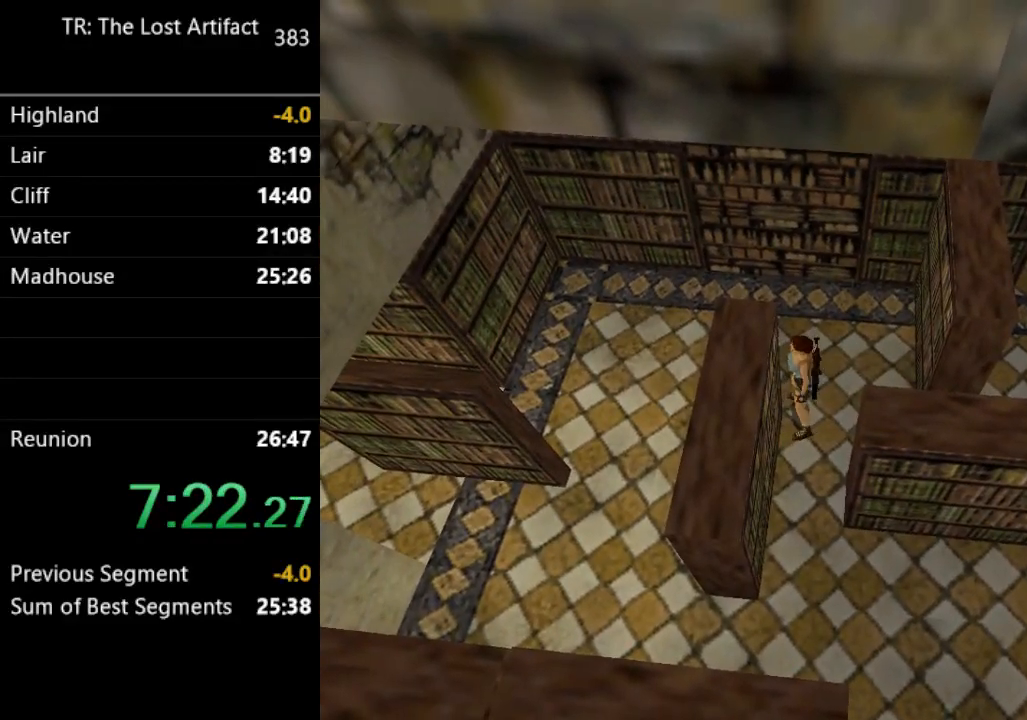
{"buttons": ["DPAD_UP", "DPAD_LEFT"], "left_stick": "center", "right_stick": "center", "events": [[233, "R1", "up"], [267, "DPAD_RIGHT", "up"], [367, "DPAD_UP", "down"], [467, "DPAD_LEFT", "down"]]}
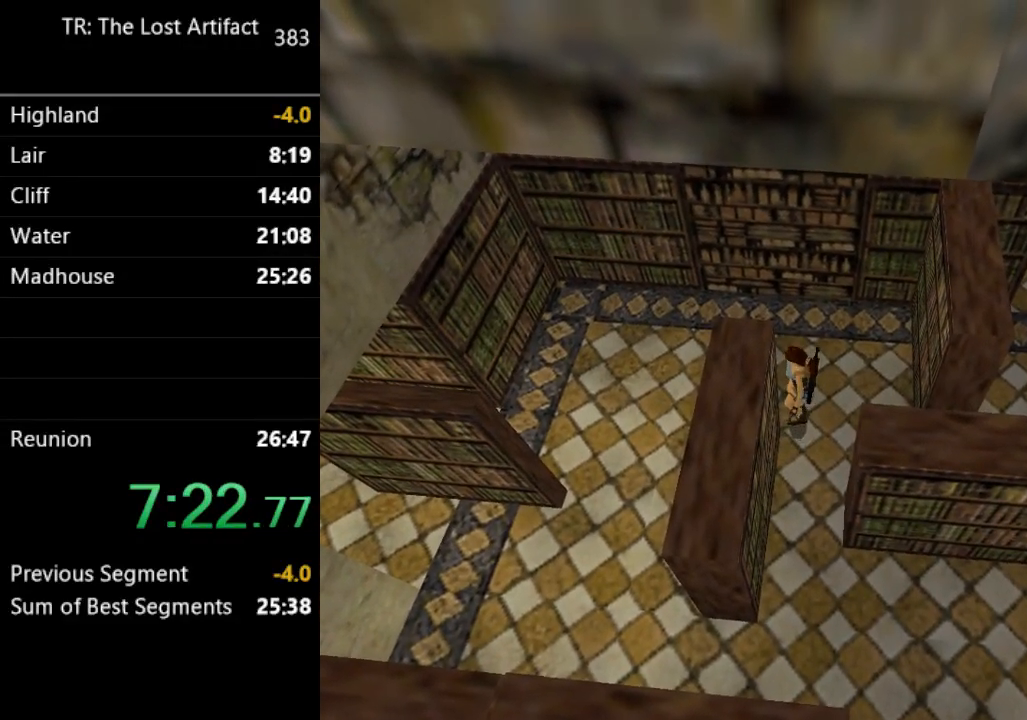
{"buttons": ["DPAD_UP"], "left_stick": "center", "right_stick": "center", "events": [[300, "DPAD_LEFT", "up"]]}
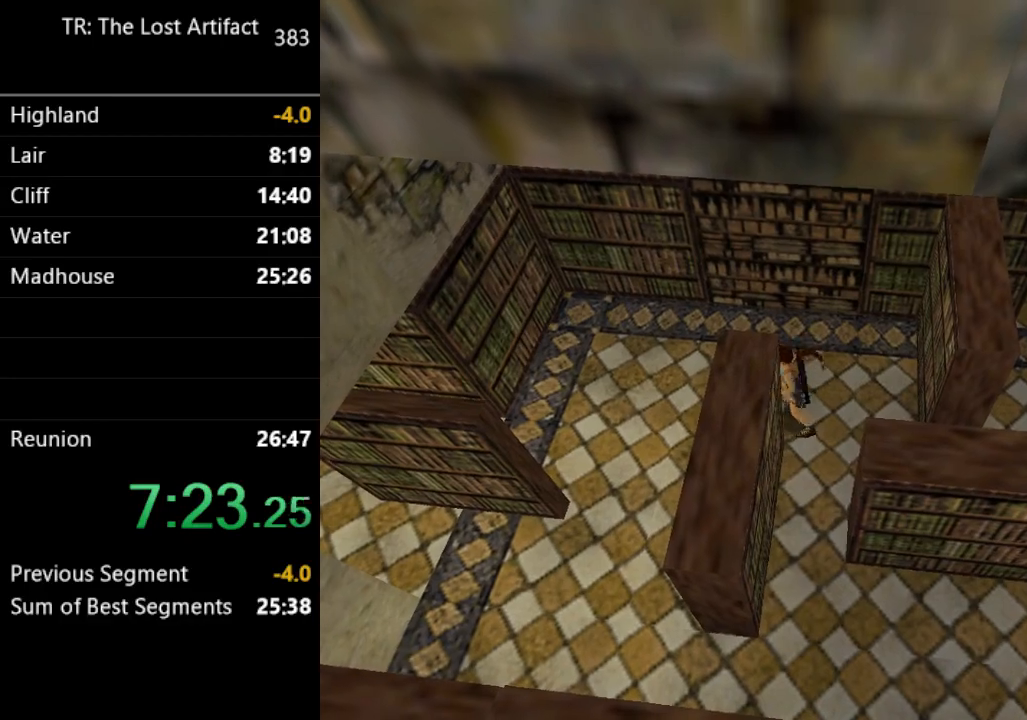
{"buttons": ["DPAD_UP", "DPAD_LEFT"], "left_stick": "center", "right_stick": "center", "events": [[333, "DPAD_LEFT", "down"]]}
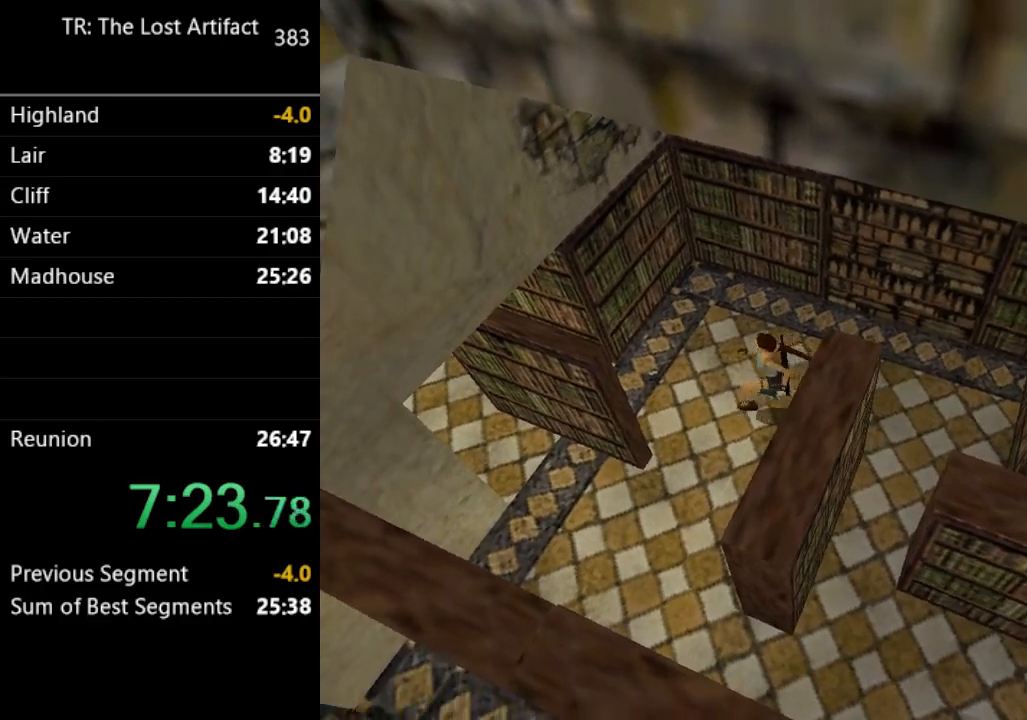
{"buttons": ["DPAD_UP", "DPAD_RIGHT"], "left_stick": "center", "right_stick": "center", "events": [[67, "DPAD_LEFT", "up"], [300, "DPAD_RIGHT", "down"]]}
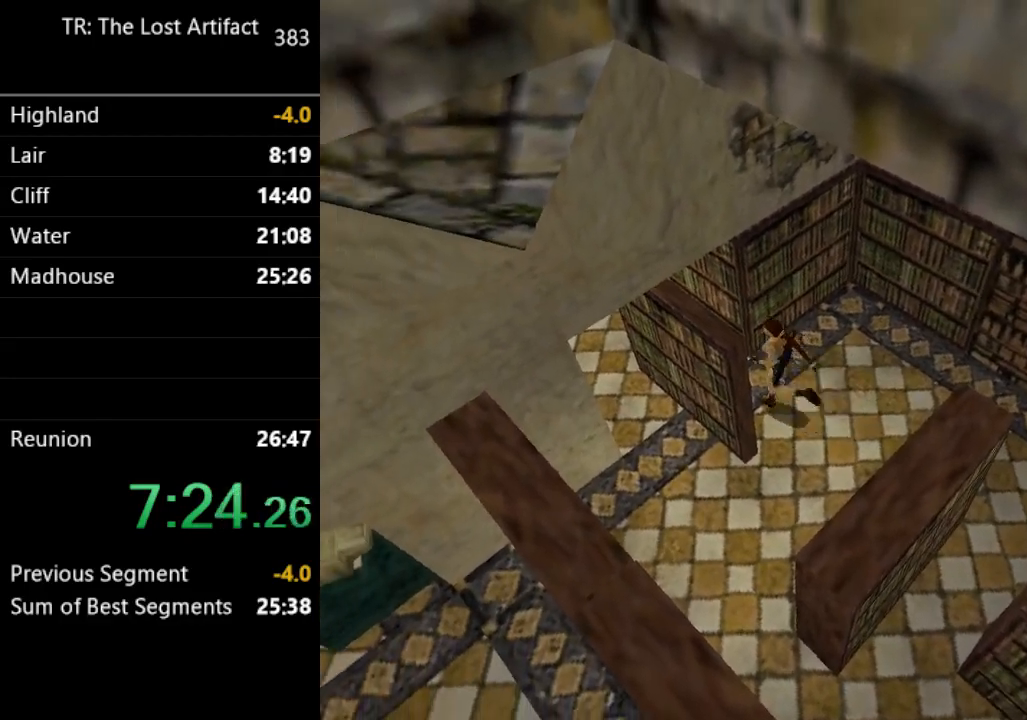
{"buttons": ["DPAD_UP"], "left_stick": "center", "right_stick": "center", "events": [[200, "DPAD_RIGHT", "up"]]}
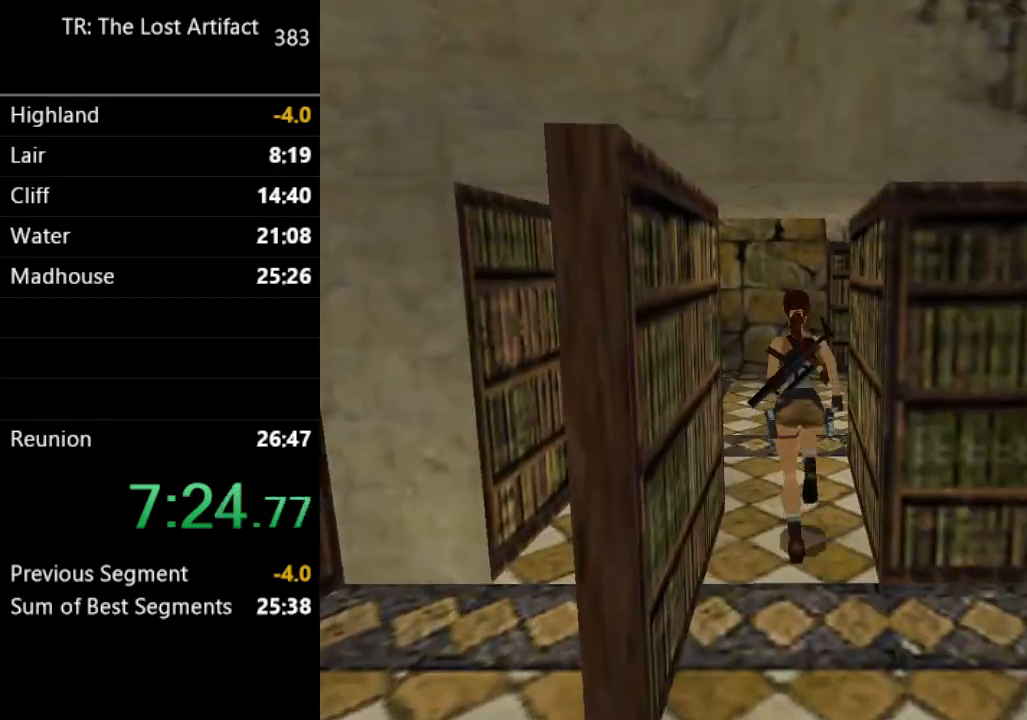
{"buttons": ["DPAD_UP", "DPAD_RIGHT"], "left_stick": "center", "right_stick": "center", "events": [[33, "DPAD_RIGHT", "down"]]}
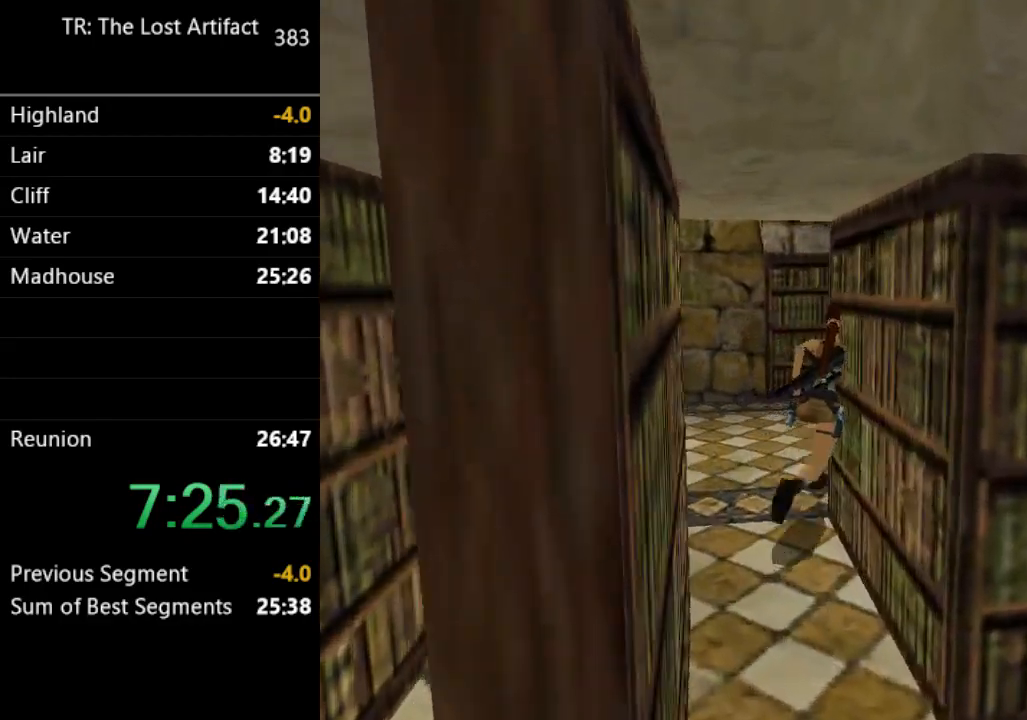
{"buttons": ["DPAD_UP"], "left_stick": "center", "right_stick": "center", "events": [[433, "DPAD_RIGHT", "up"]]}
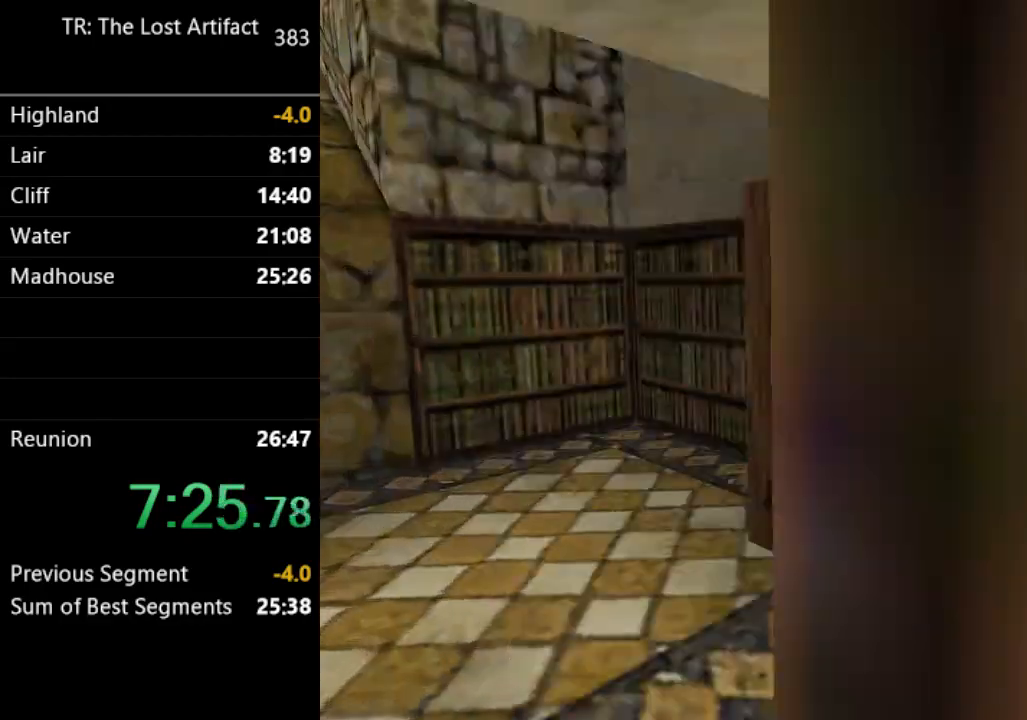
{"buttons": ["DPAD_UP"], "left_stick": "center", "right_stick": "center", "events": [[100, "DPAD_LEFT", "down"], [433, "DPAD_LEFT", "up"]]}
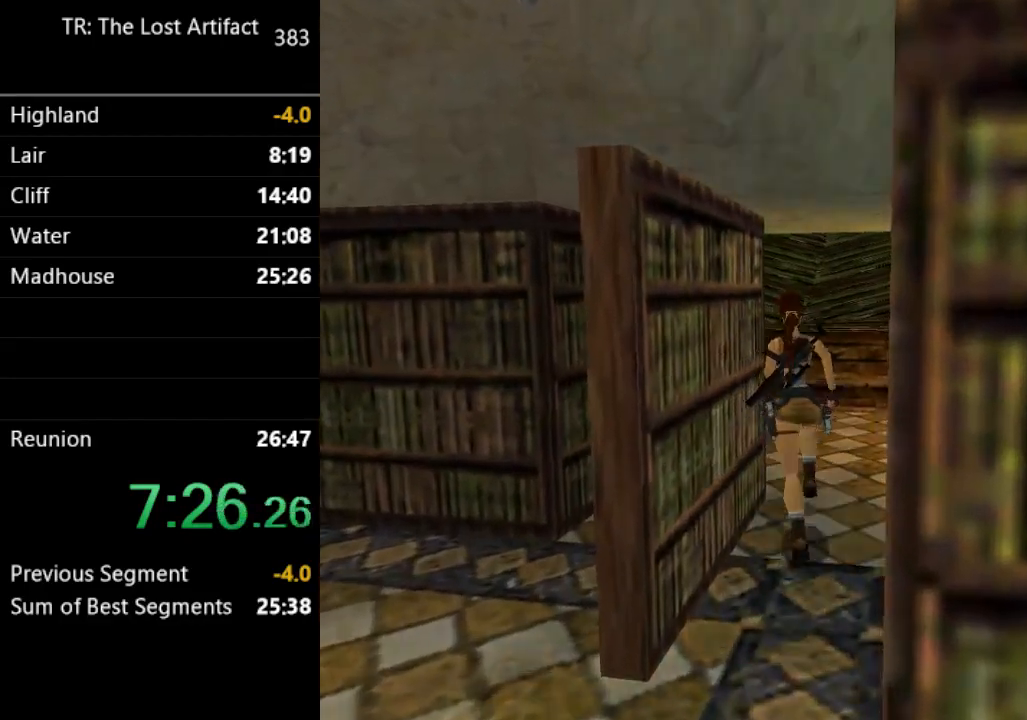
{"buttons": ["SQUARE", "DPAD_UP"], "left_stick": "center", "right_stick": "center", "events": [[433, "SQUARE", "down"]]}
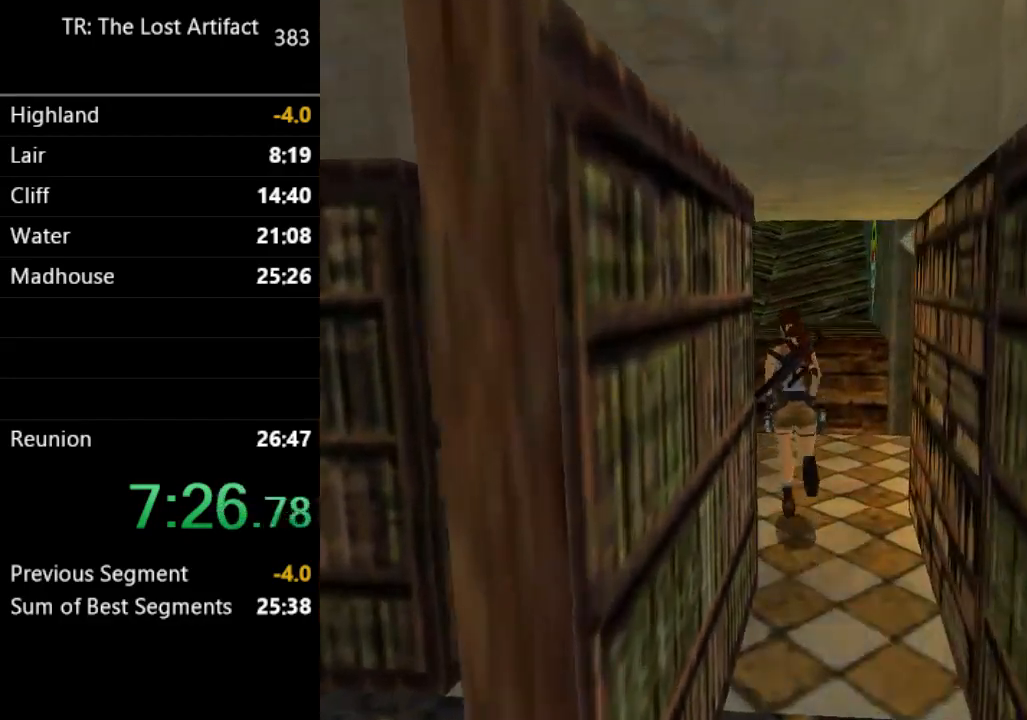
{"buttons": ["DPAD_UP"], "left_stick": "center", "right_stick": "center", "events": [[100, "SQUARE", "up"], [150, "DPAD_LEFT", "down"], [300, "DPAD_LEFT", "up"]]}
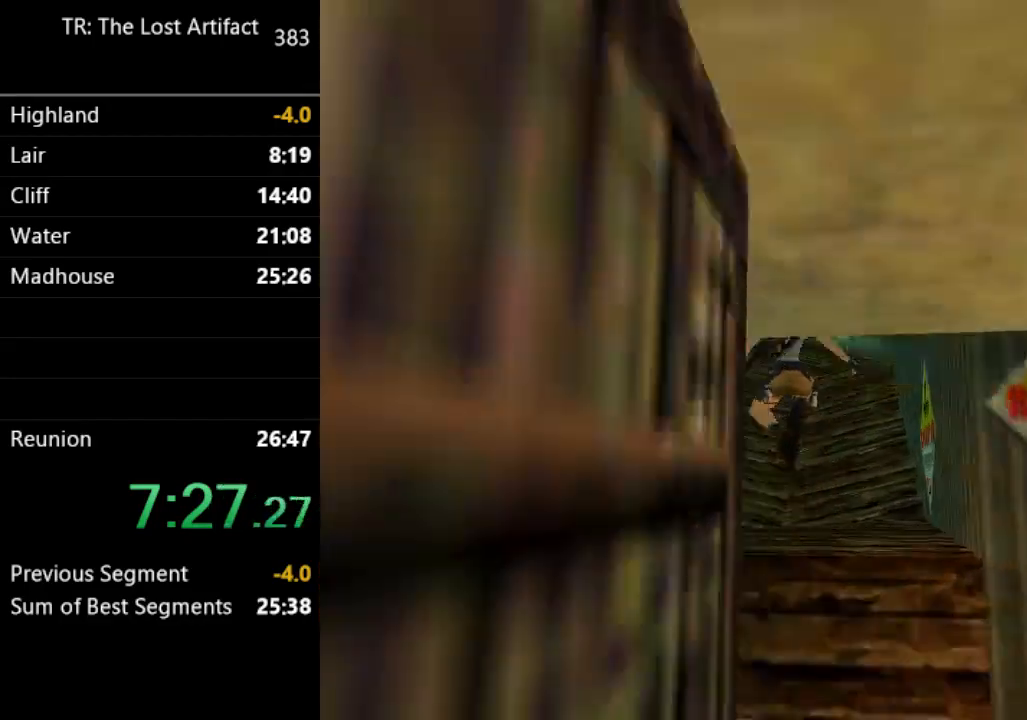
{"buttons": ["DPAD_UP"], "left_stick": "center", "right_stick": "center", "events": []}
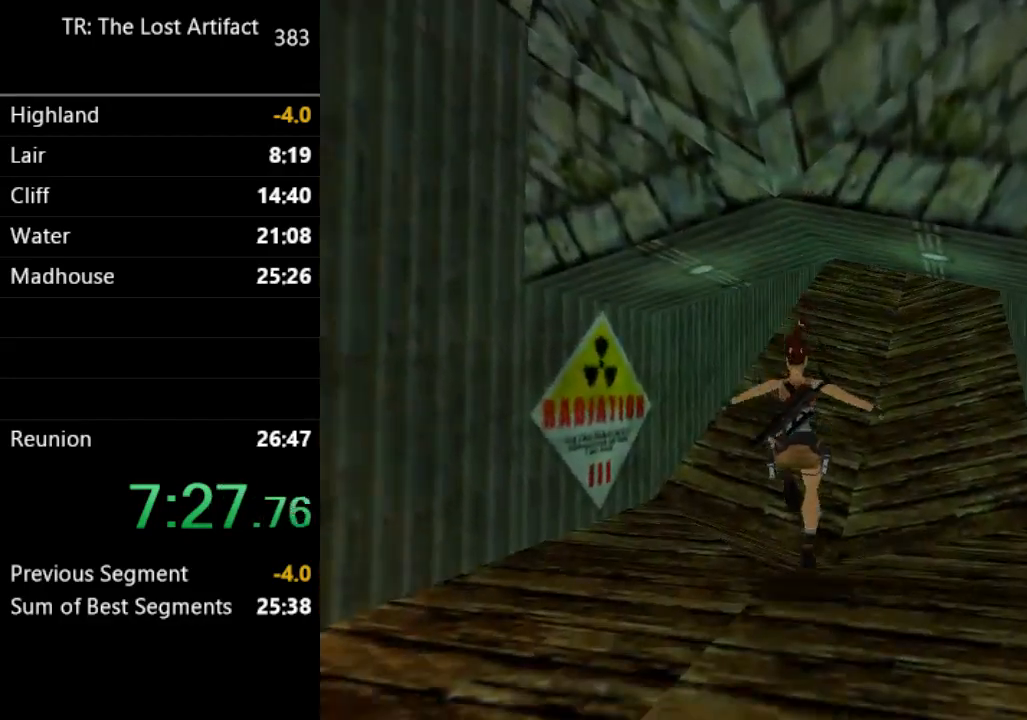
{"buttons": ["R2", "DPAD_UP"], "left_stick": "center", "right_stick": "center", "events": [[100, "R2", "down"]]}
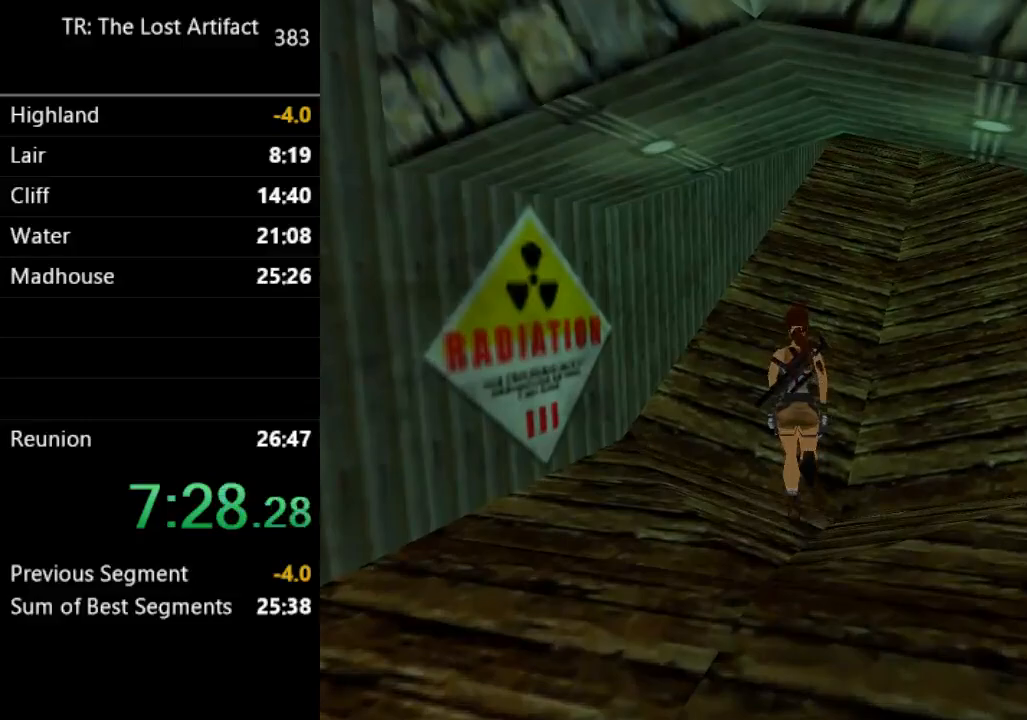
{"buttons": ["DPAD_UP"], "left_stick": "center", "right_stick": "center", "events": [[300, "R2", "up"]]}
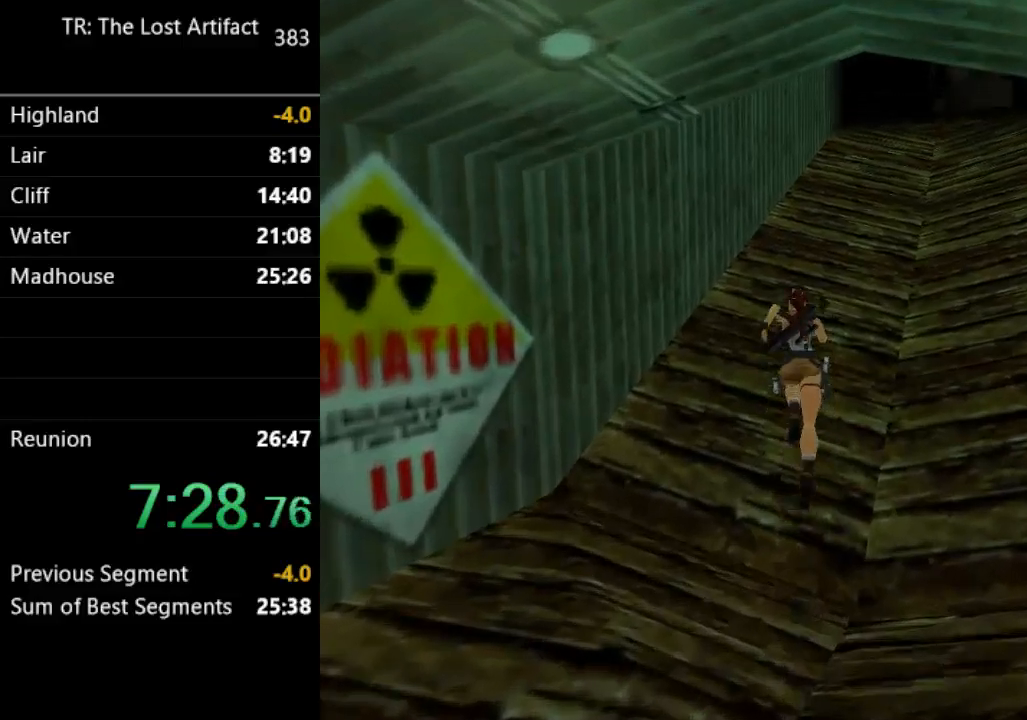
{"buttons": ["R2", "DPAD_UP", "DPAD_RIGHT"], "left_stick": "center", "right_stick": "center", "events": [[167, "R2", "down"], [367, "DPAD_RIGHT", "down"]]}
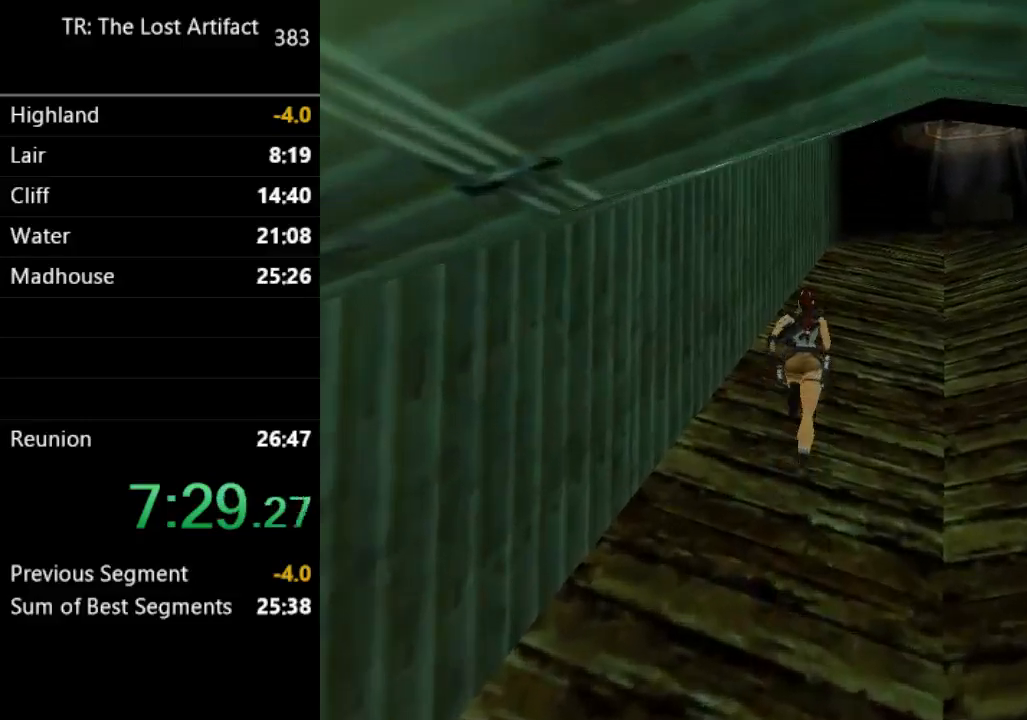
{"buttons": ["R2", "DPAD_UP", "DPAD_RIGHT"], "left_stick": "center", "right_stick": "center", "events": [[100, "DPAD_RIGHT", "up"], [467, "DPAD_RIGHT", "down"]]}
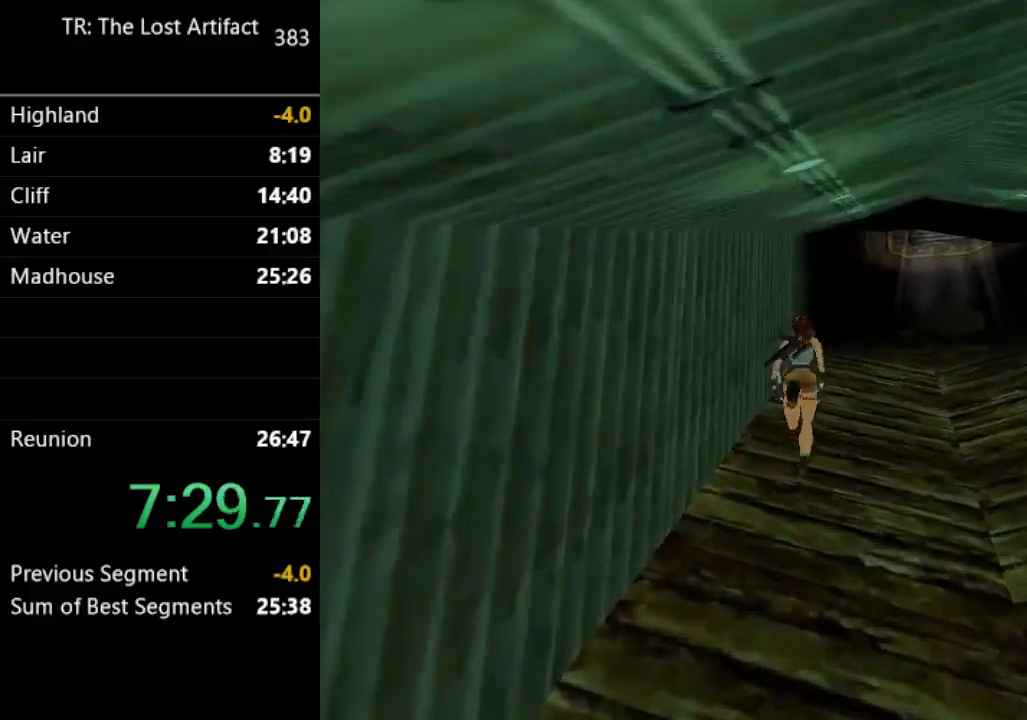
{"buttons": ["R2", "DPAD_UP"], "left_stick": "center", "right_stick": "center", "events": [[133, "DPAD_RIGHT", "up"]]}
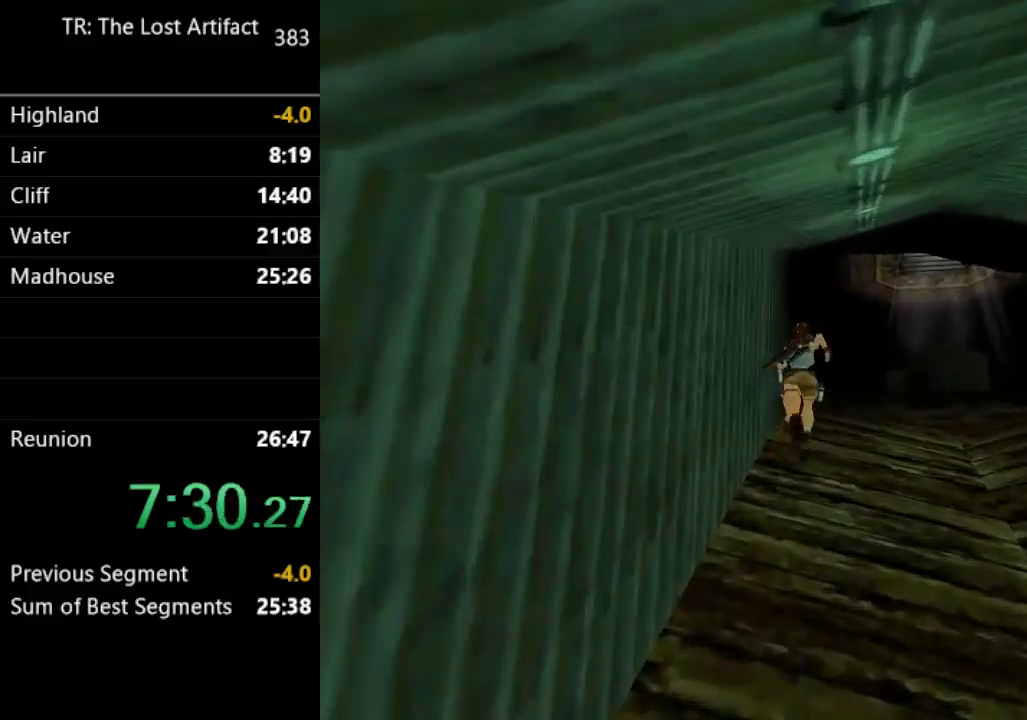
{"buttons": ["R2", "DPAD_UP"], "left_stick": "center", "right_stick": "center", "events": [[100, "DPAD_RIGHT", "down"], [267, "DPAD_RIGHT", "up"]]}
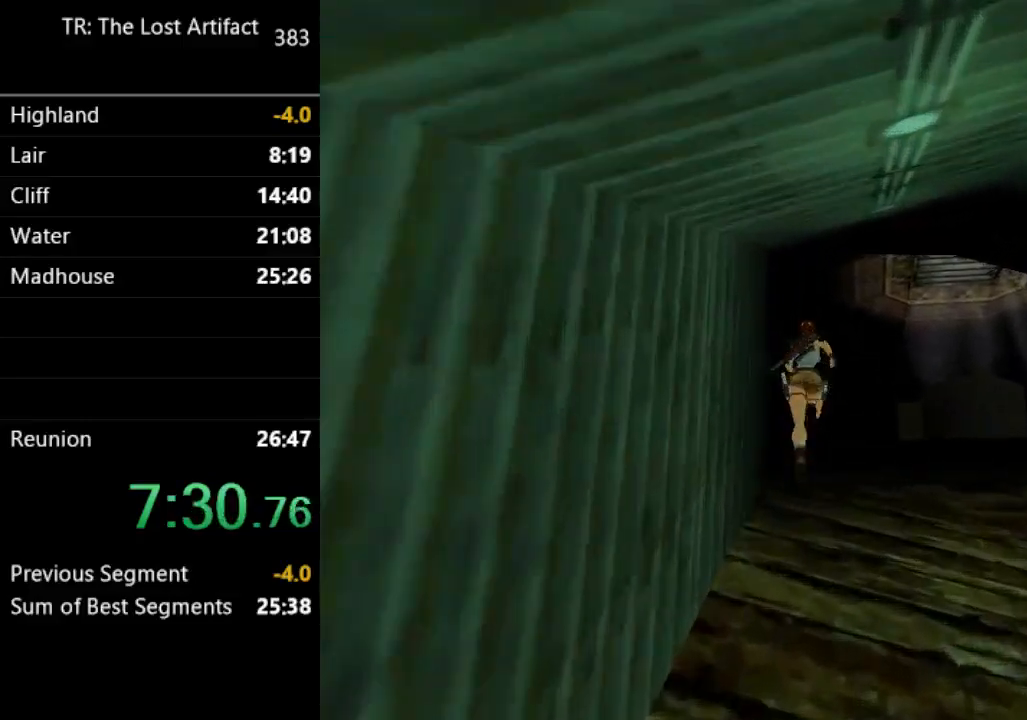
{"buttons": ["SQUARE", "R2", "DPAD_UP"], "left_stick": "center", "right_stick": "center", "events": [[33, "SQUARE", "down"]]}
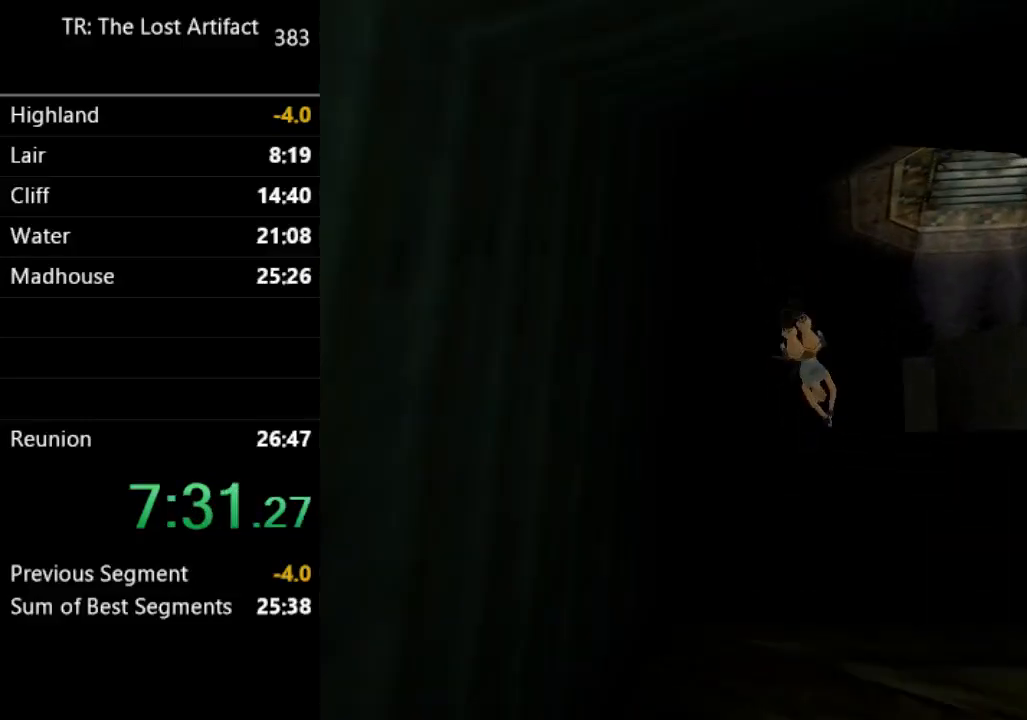
{"buttons": ["SQUARE", "DPAD_UP"], "left_stick": "center", "right_stick": "center", "events": [[167, "SQUARE", "up"], [200, "R2", "up"], [433, "SQUARE", "down"]]}
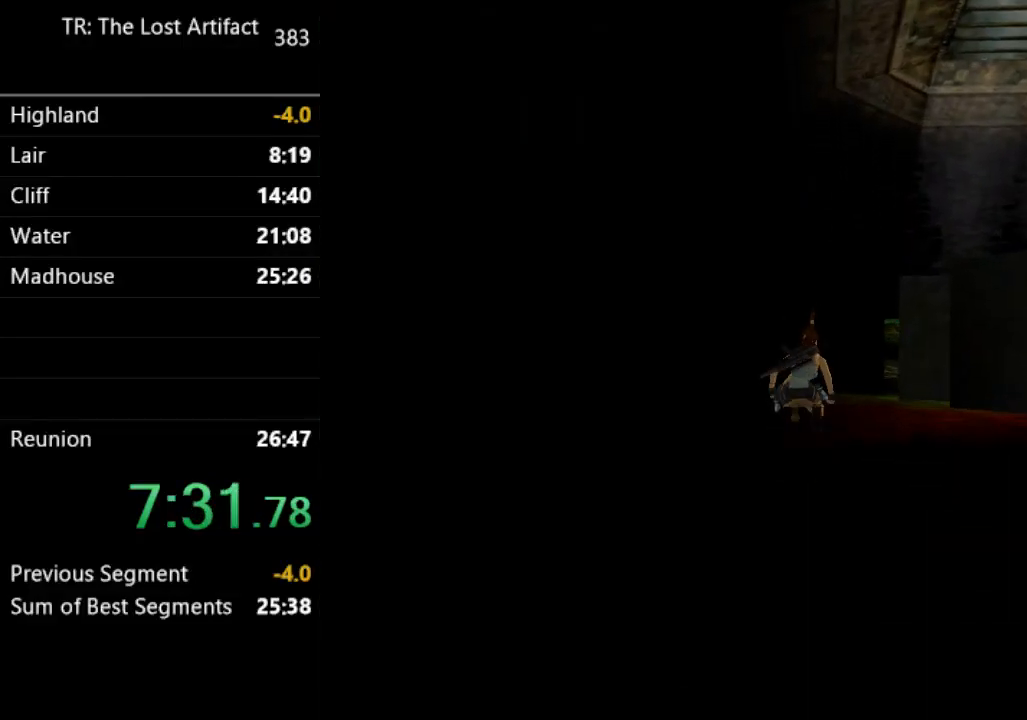
{"buttons": ["SQUARE", "DPAD_UP", "DPAD_RIGHT"], "left_stick": "center", "right_stick": "center", "events": [[367, "DPAD_RIGHT", "down"]]}
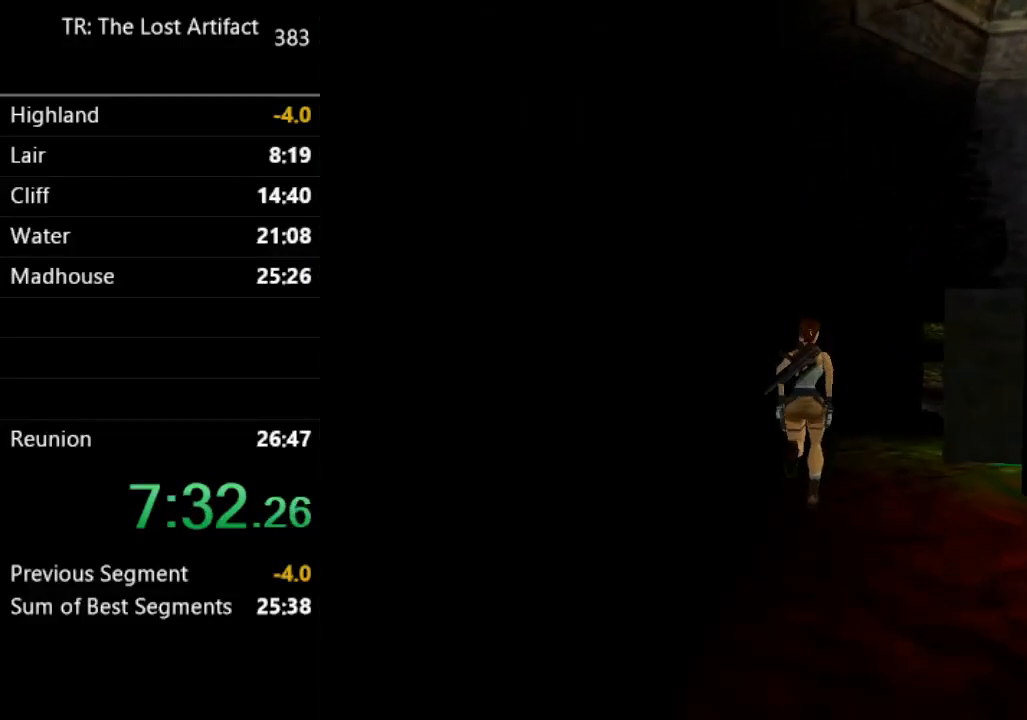
{"buttons": ["DPAD_UP", "DPAD_RIGHT"], "left_stick": "center", "right_stick": "center", "events": [[333, "SQUARE", "up"]]}
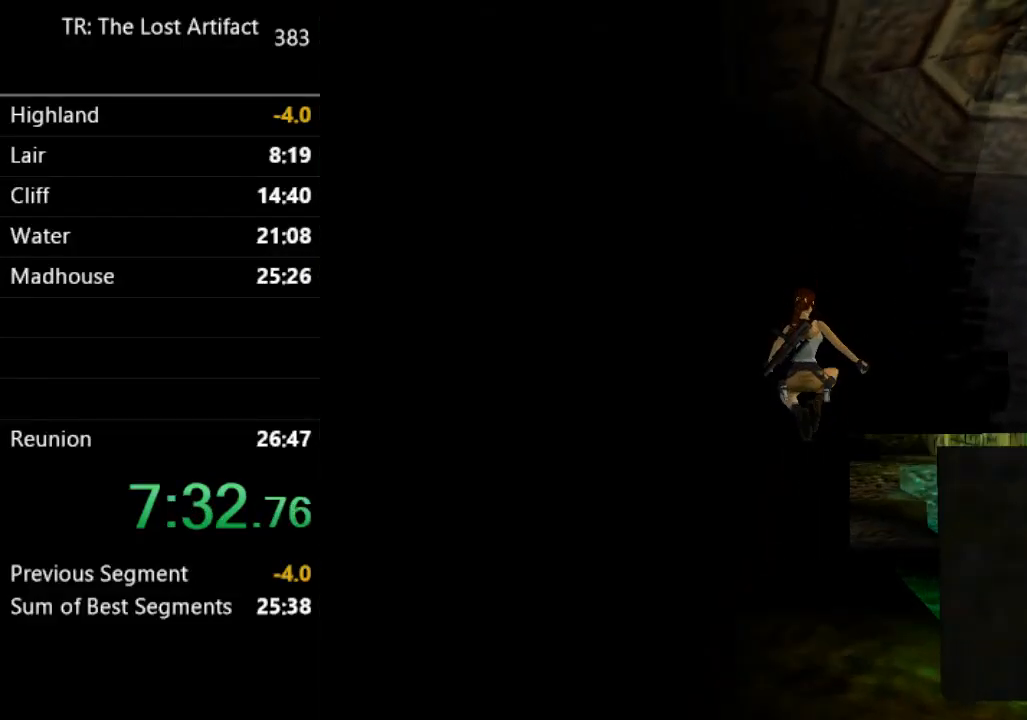
{"buttons": ["DPAD_UP", "DPAD_LEFT"], "left_stick": "center", "right_stick": "center", "events": [[100, "DPAD_RIGHT", "up"], [433, "DPAD_LEFT", "down"]]}
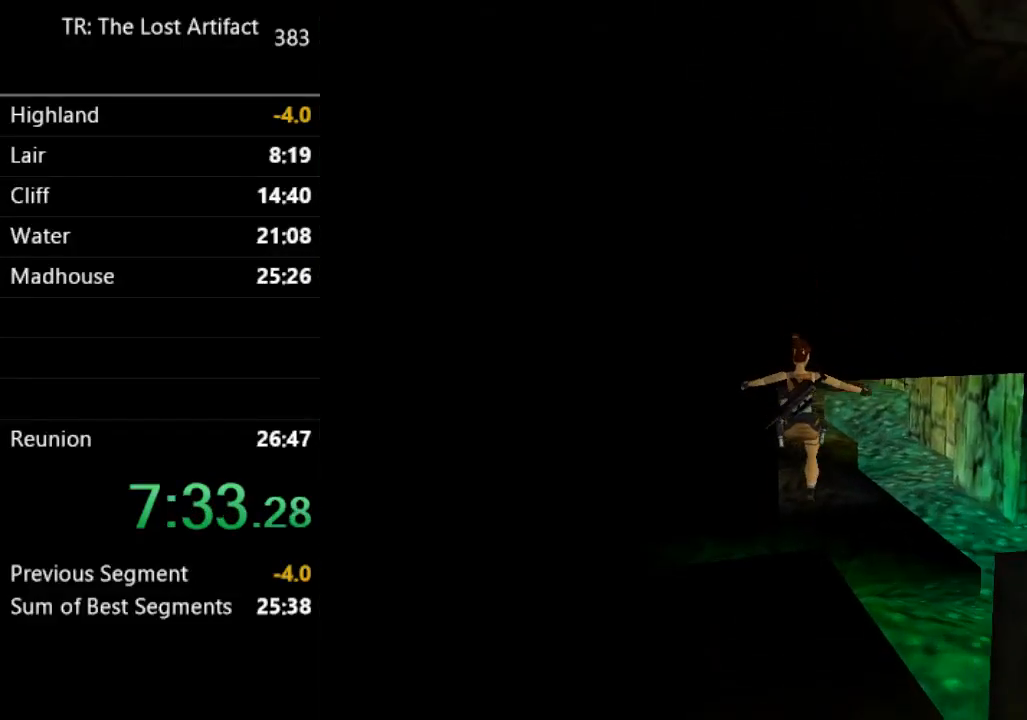
{"buttons": ["SQUARE", "DPAD_UP"], "left_stick": "center", "right_stick": "center", "events": [[67, "DPAD_LEFT", "up"], [267, "SQUARE", "down"]]}
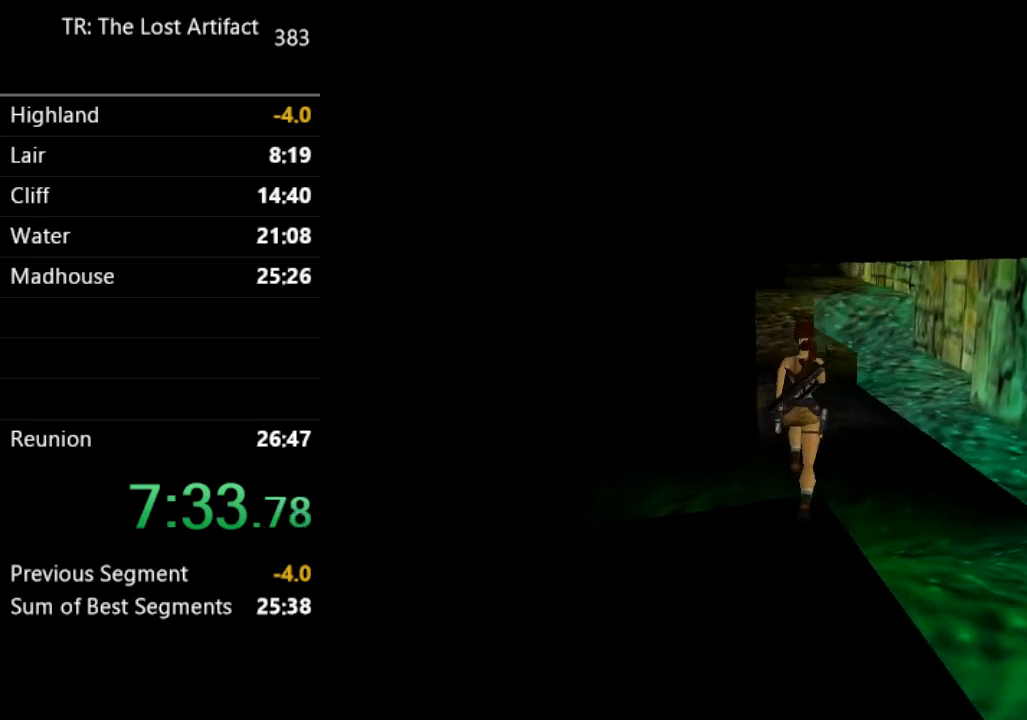
{"buttons": ["DPAD_UP"], "left_stick": "center", "right_stick": "center", "events": [[100, "DPAD_LEFT", "down"], [300, "SQUARE", "up"], [433, "DPAD_LEFT", "up"]]}
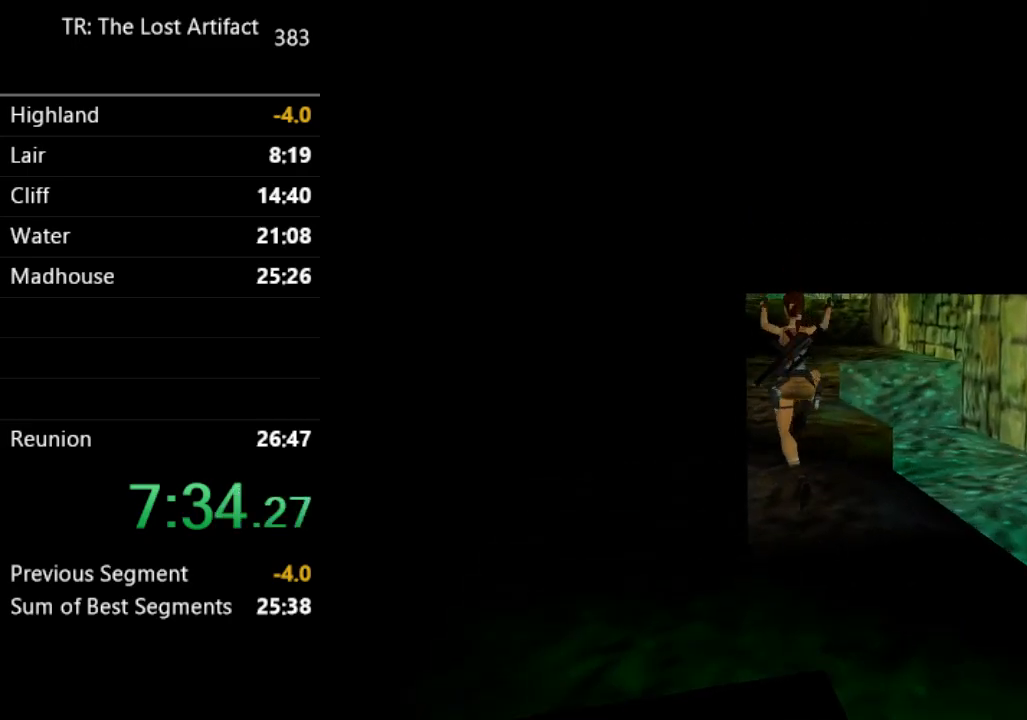
{"buttons": ["DPAD_UP"], "left_stick": "center", "right_stick": "center", "events": [[67, "DPAD_LEFT", "down"], [333, "DPAD_LEFT", "up"]]}
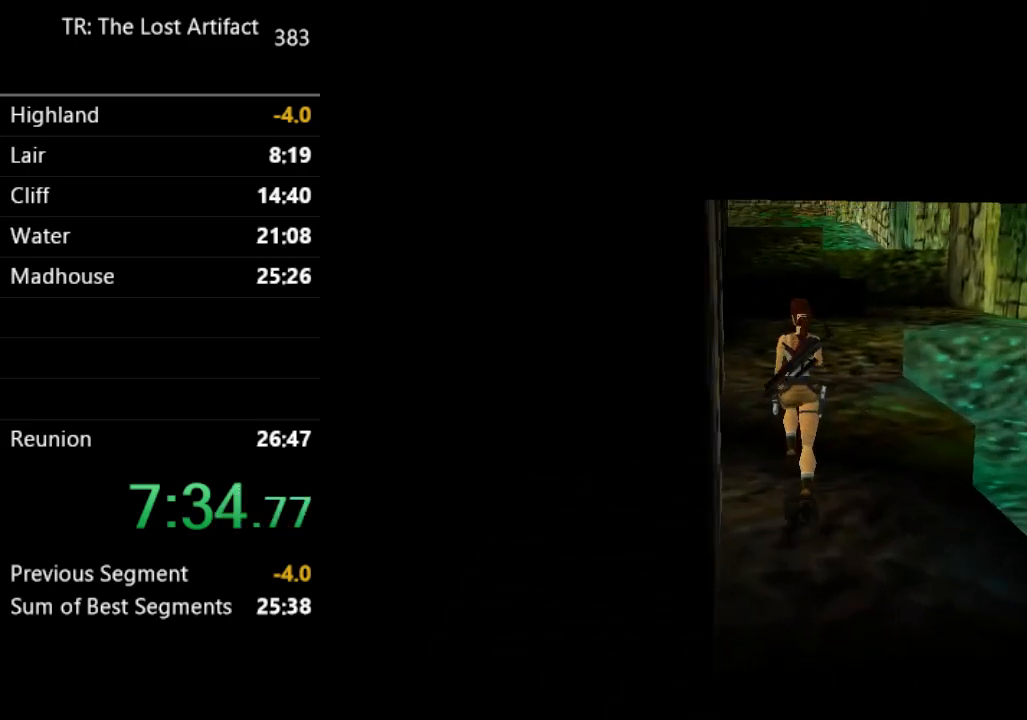
{"buttons": ["DPAD_UP", "DPAD_RIGHT"], "left_stick": "center", "right_stick": "center", "events": [[367, "DPAD_RIGHT", "down"]]}